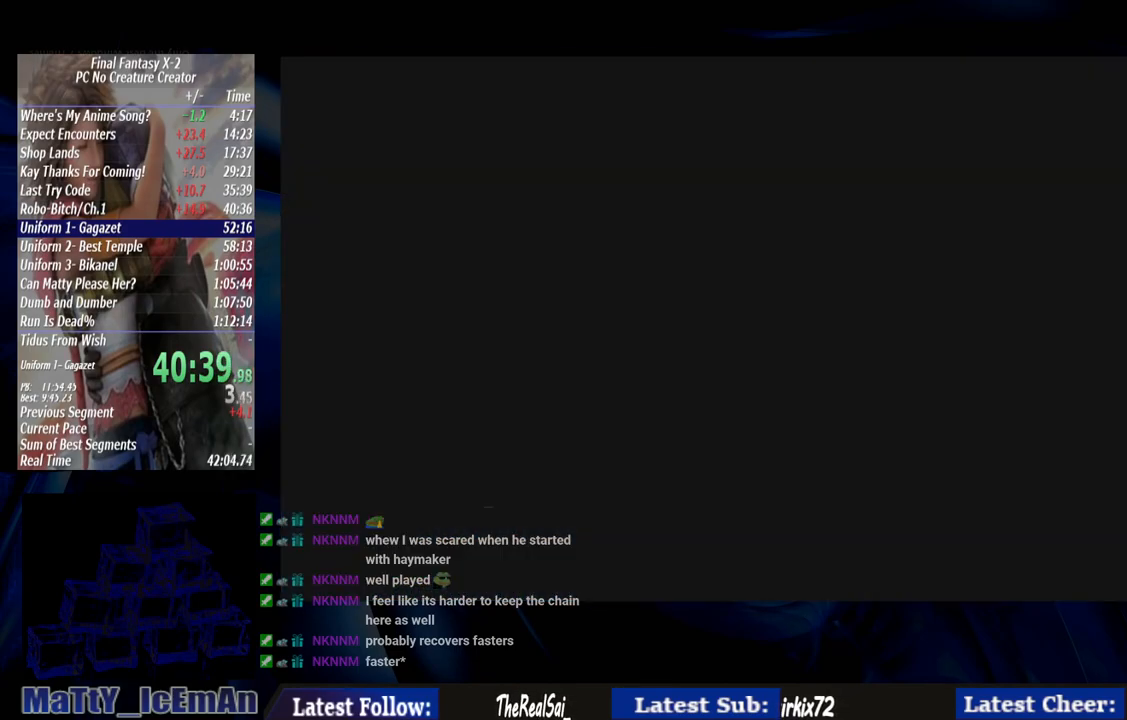
Gameplay with a controller (PlayStation layout); each line is a JSON object with the inputs held at the frame after it. "events" lists button and stick changes between this image and that frame as [ms after this image, input, new state], when the widget could be followed in between. Not read: L3 R3.
{"buttons": ["L2"], "left_stick": "center", "right_stick": "center", "events": [[17, "L2", "up"], [17, "R1", "down"], [117, "CROSS", "up"], [117, "L2", "down"], [117, "R1", "up"], [183, "CROSS", "down"], [217, "L2", "up"], [217, "R1", "down"], [283, "R1", "up"], [317, "CROSS", "up"], [317, "L2", "down"], [383, "CROSS", "down"], [417, "L2", "up"], [417, "R1", "down"], [483, "CROSS", "up"], [483, "L2", "down"], [483, "R1", "up"]]}
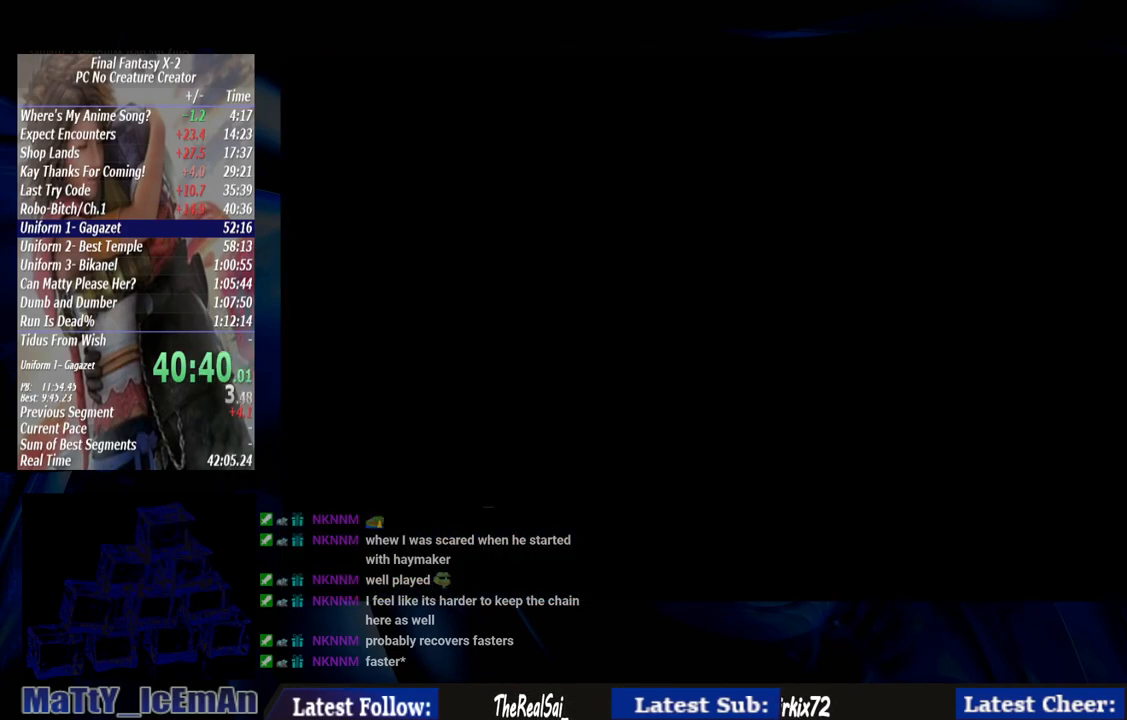
{"buttons": [], "left_stick": "center", "right_stick": "center", "events": [[83, "CROSS", "down"], [117, "L2", "up"], [117, "R1", "down"], [217, "CROSS", "up"], [217, "R1", "up"]]}
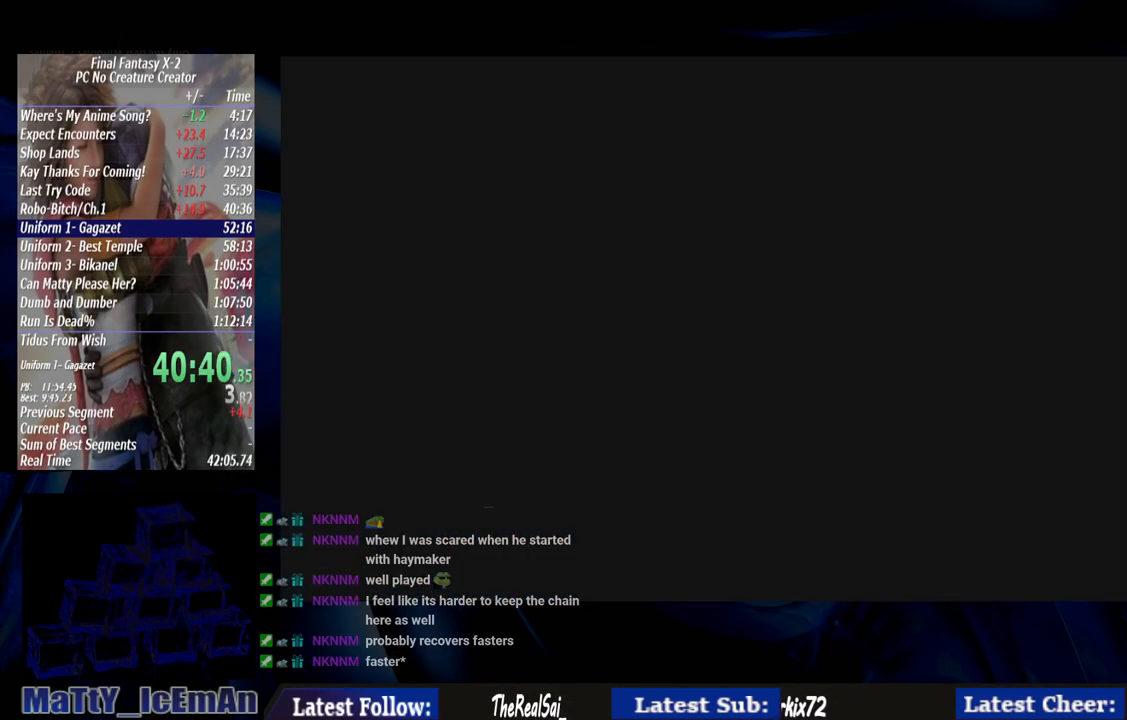
{"buttons": [], "left_stick": "center", "right_stick": "center", "events": []}
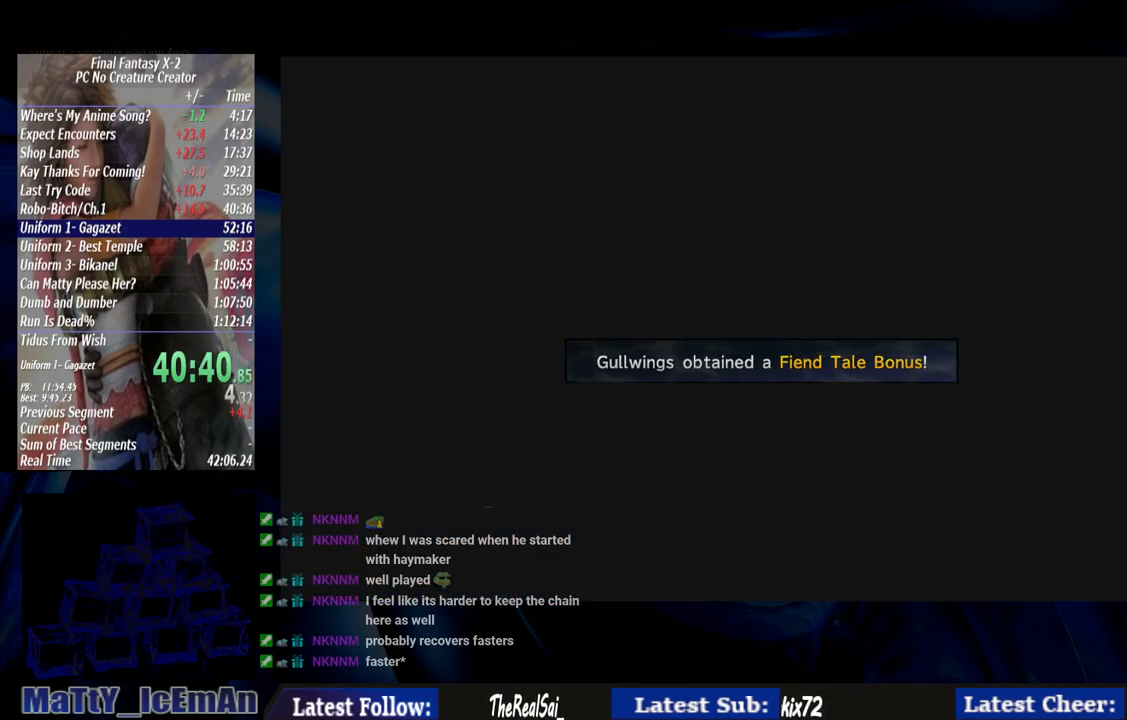
{"buttons": [], "left_stick": "center", "right_stick": "center", "events": [[317, "CROSS", "down"], [483, "CROSS", "up"]]}
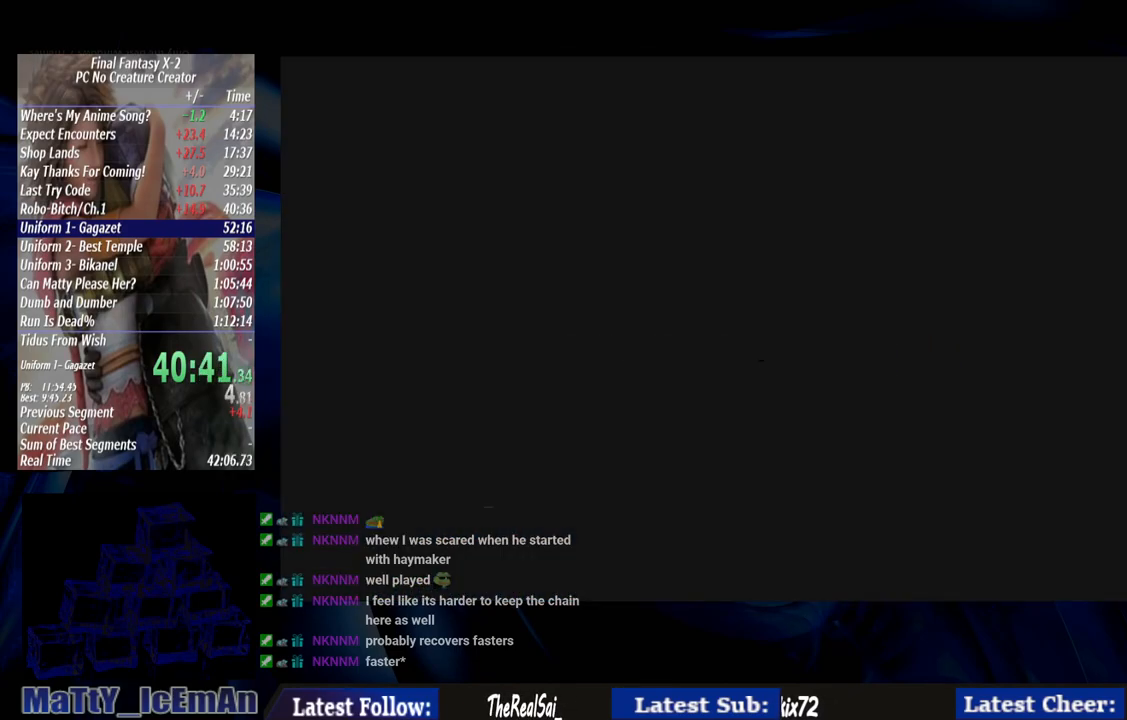
{"buttons": ["CROSS"], "left_stick": "center", "right_stick": "center", "events": [[83, "CROSS", "down"], [183, "CROSS", "up"], [250, "CROSS", "down"], [383, "CROSS", "up"], [417, "CROSS", "down"]]}
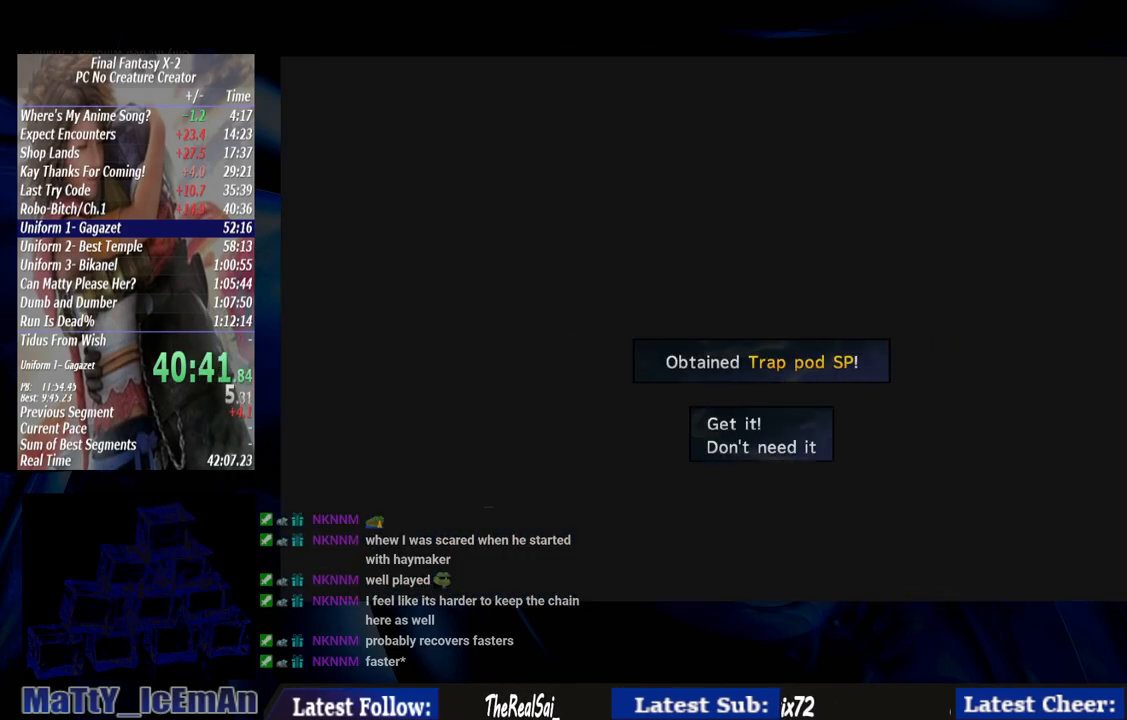
{"buttons": ["CROSS"], "left_stick": "center", "right_stick": "center", "events": [[50, "CROSS", "up"], [117, "CROSS", "down"], [417, "CROSS", "up"], [483, "CROSS", "down"]]}
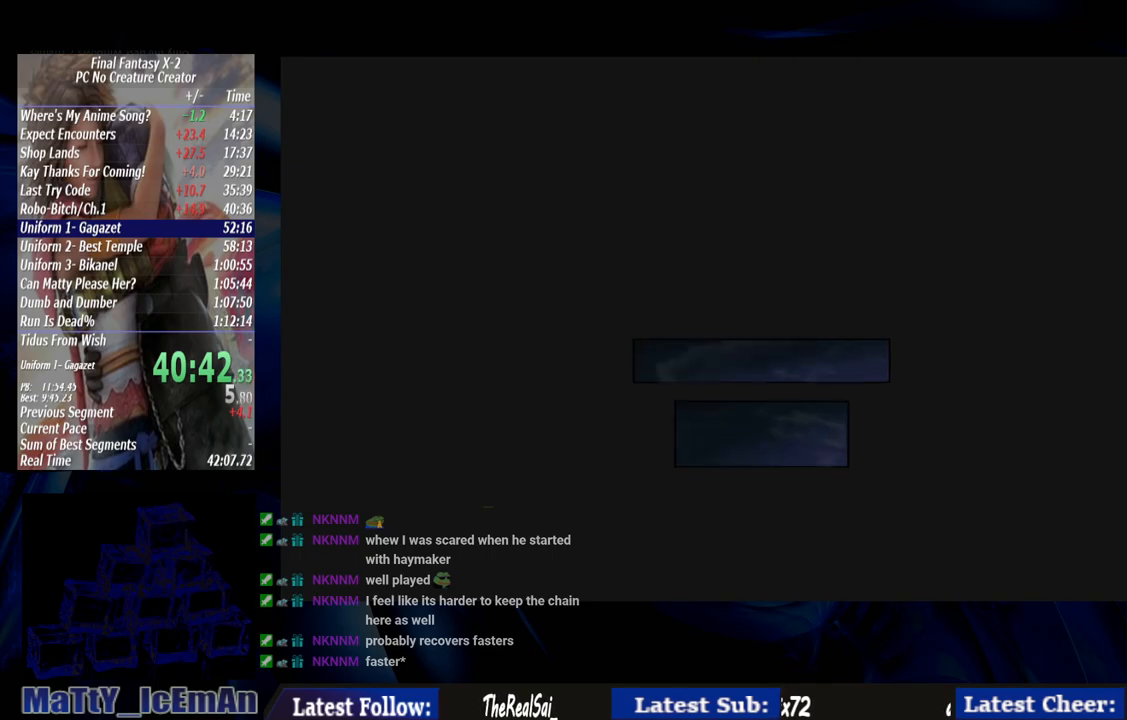
{"buttons": [], "left_stick": "center", "right_stick": "center", "events": [[283, "CROSS", "up"], [350, "CROSS", "down"], [483, "CROSS", "up"]]}
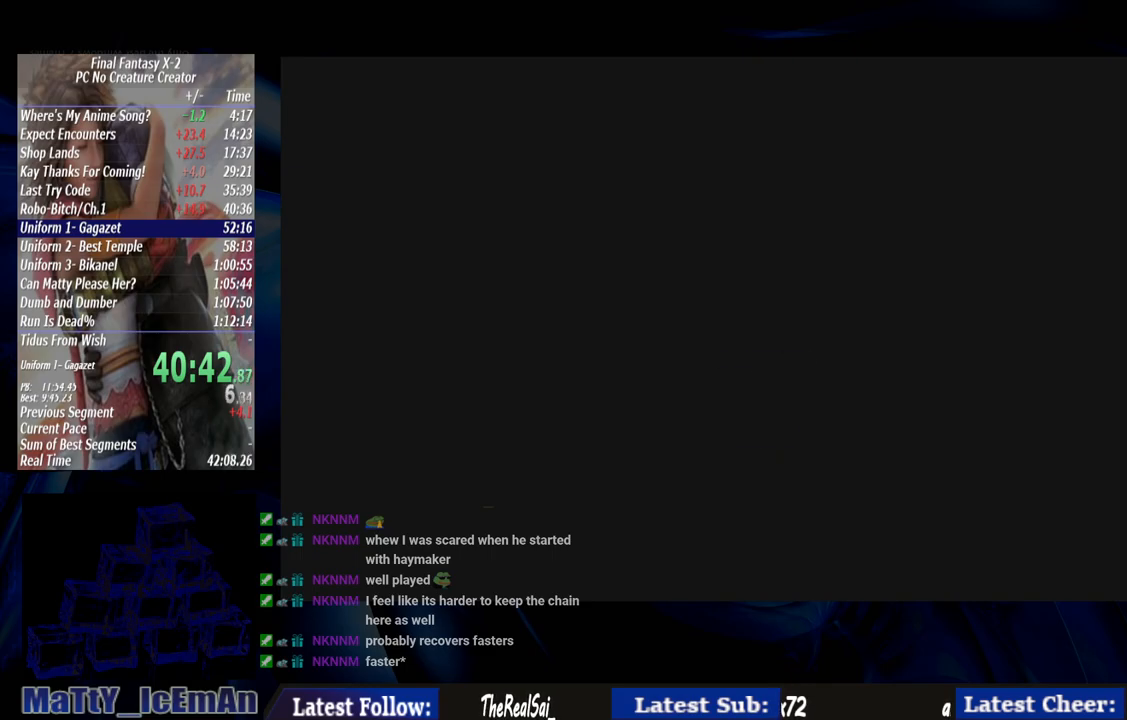
{"buttons": ["CROSS"], "left_stick": "center", "right_stick": "center", "events": [[50, "CROSS", "down"], [150, "CROSS", "up"], [383, "CROSS", "down"]]}
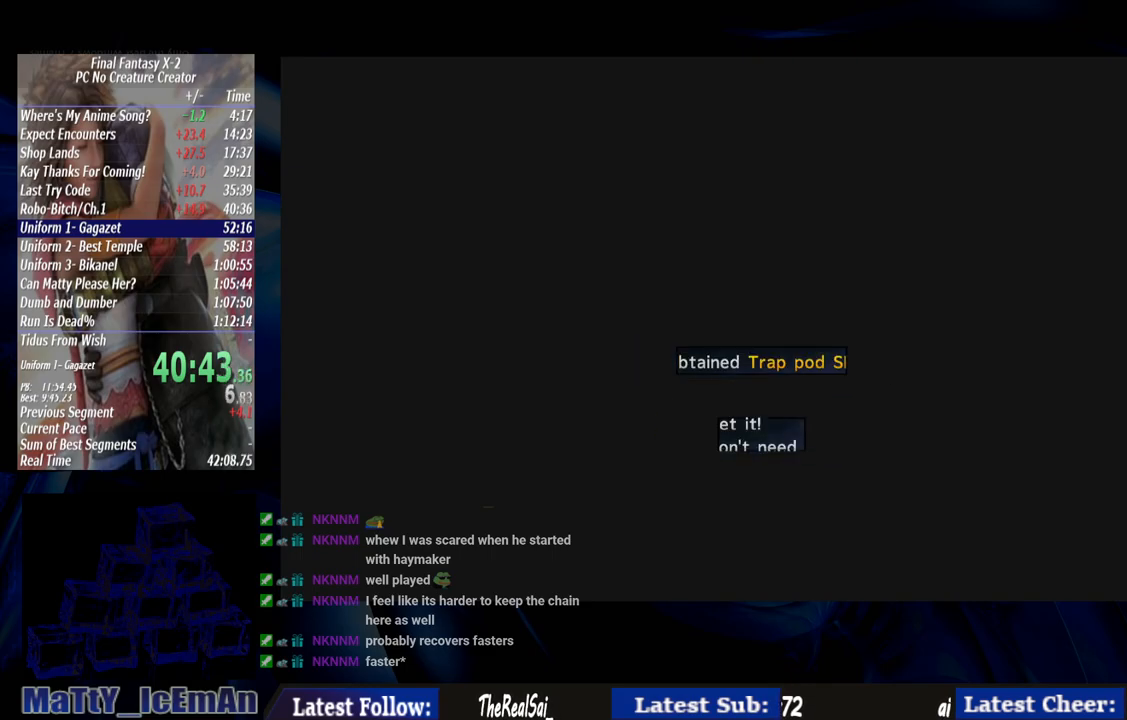
{"buttons": [], "left_stick": "center", "right_stick": "center", "events": [[17, "CROSS", "up"]]}
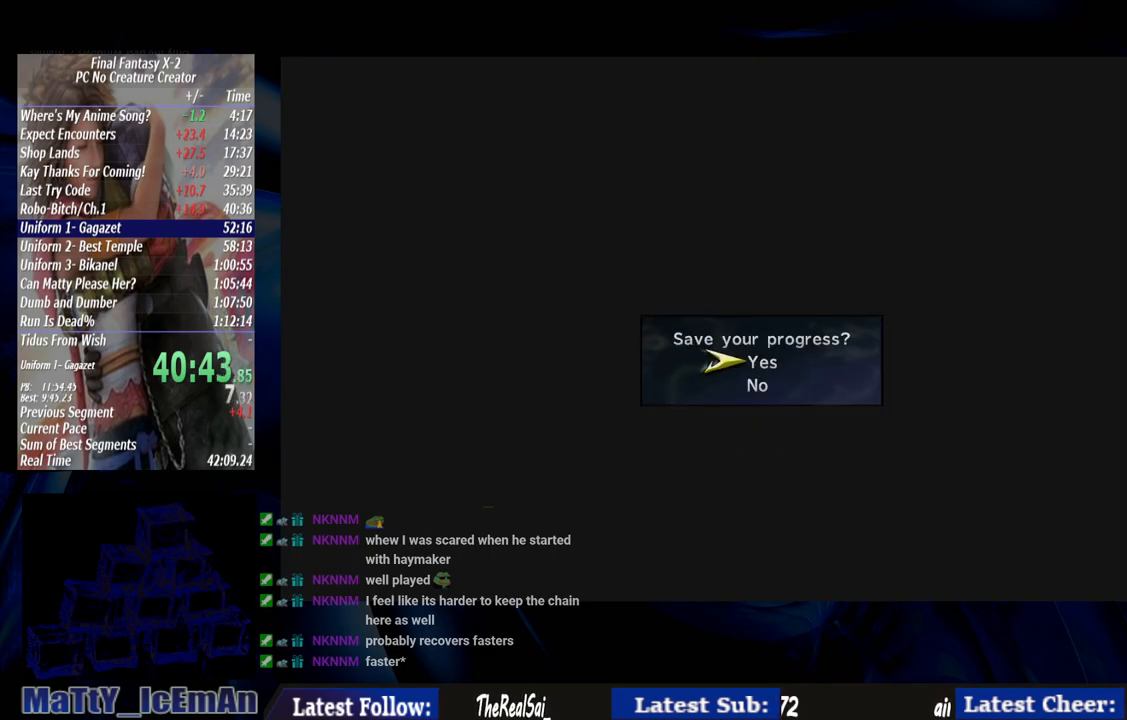
{"buttons": [], "left_stick": "center", "right_stick": "center", "events": [[150, "DPAD_DOWN", "down"], [183, "CROSS", "down"], [250, "DPAD_DOWN", "up"], [317, "CROSS", "up"]]}
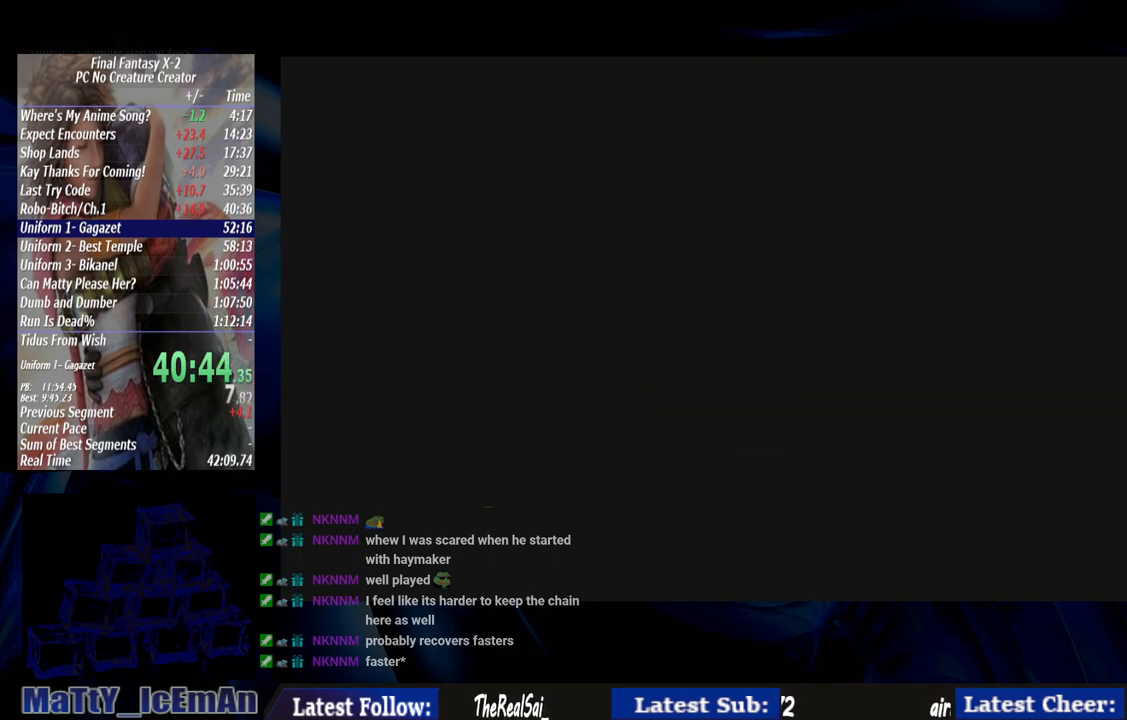
{"buttons": [], "left_stick": "center", "right_stick": "center", "events": []}
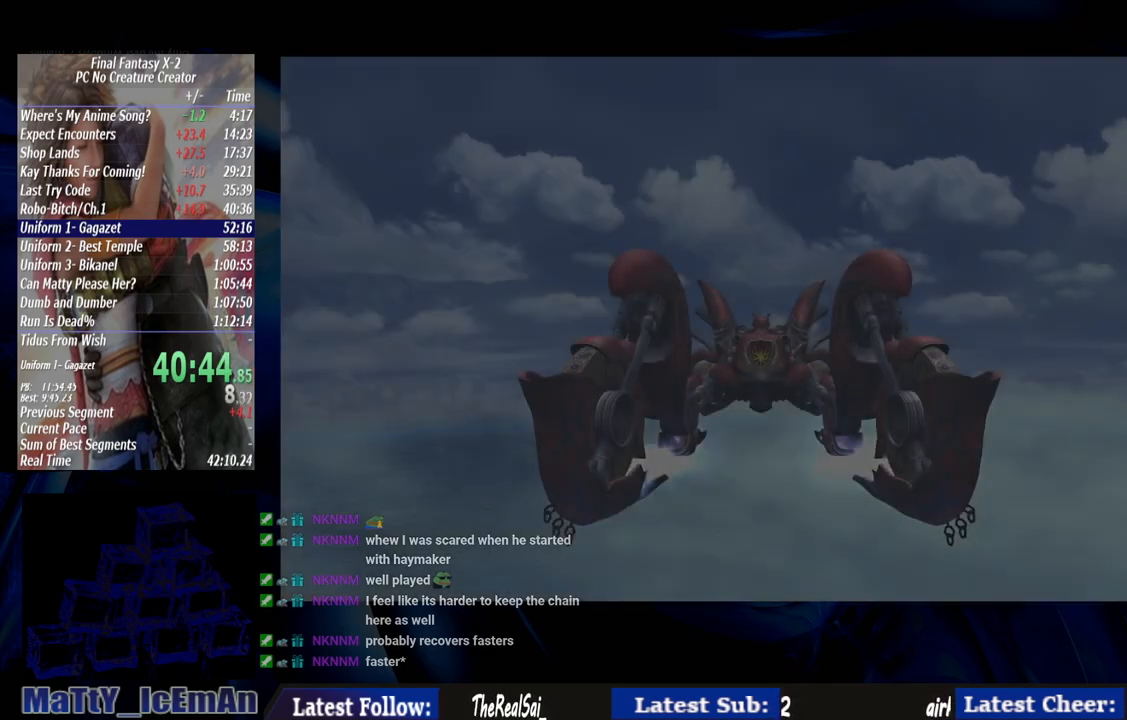
{"buttons": ["L2"], "left_stick": "center", "right_stick": "center", "events": [[283, "L2", "down"]]}
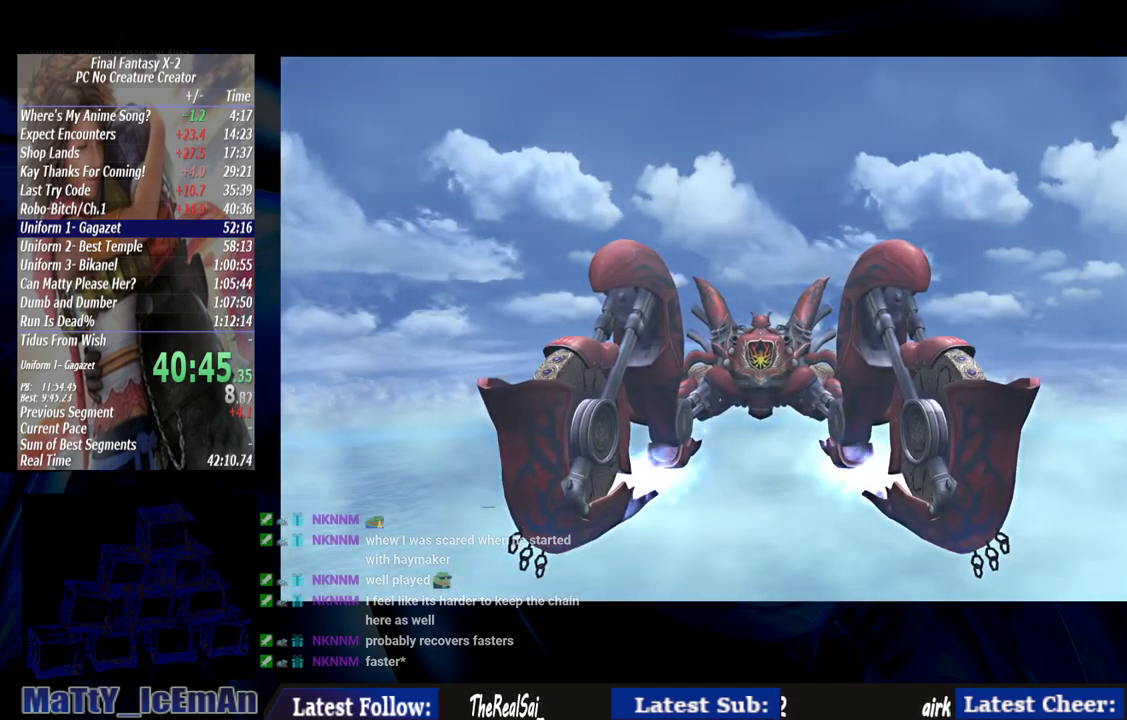
{"buttons": [], "left_stick": "center", "right_stick": "center", "events": [[417, "L2", "up"]]}
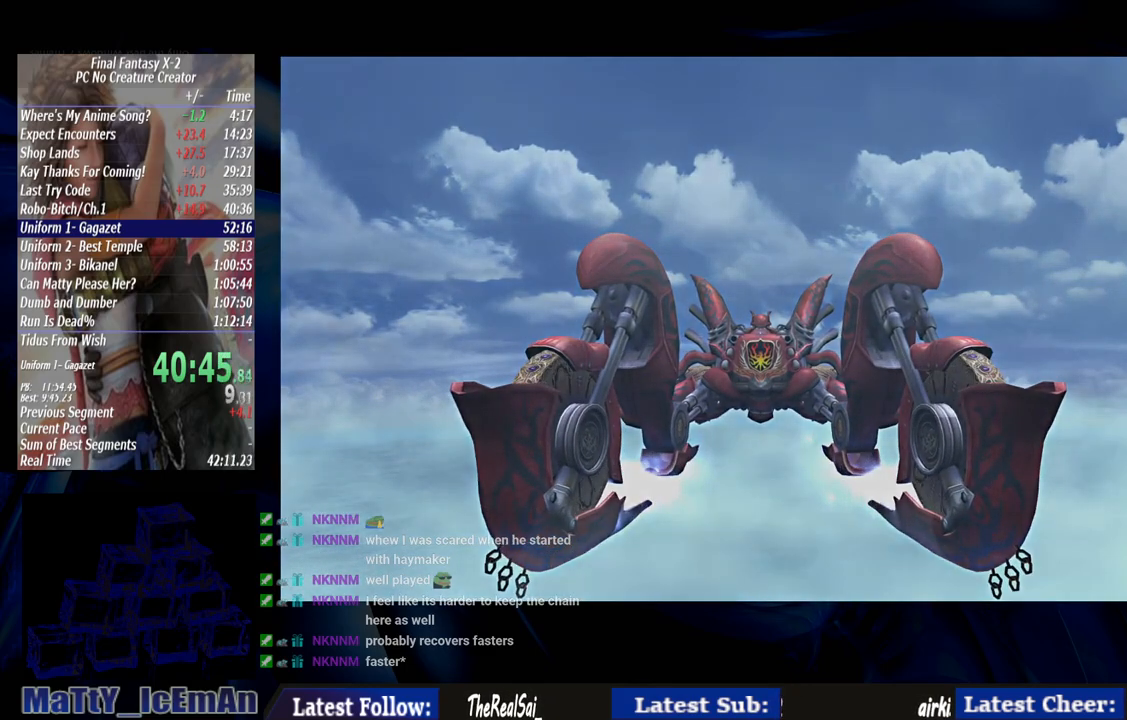
{"buttons": ["SQUARE"], "left_stick": "center", "right_stick": "center", "events": [[150, "SQUARE", "down"], [250, "SQUARE", "up"], [350, "SQUARE", "down"], [450, "SQUARE", "up"], [483, "SQUARE", "down"]]}
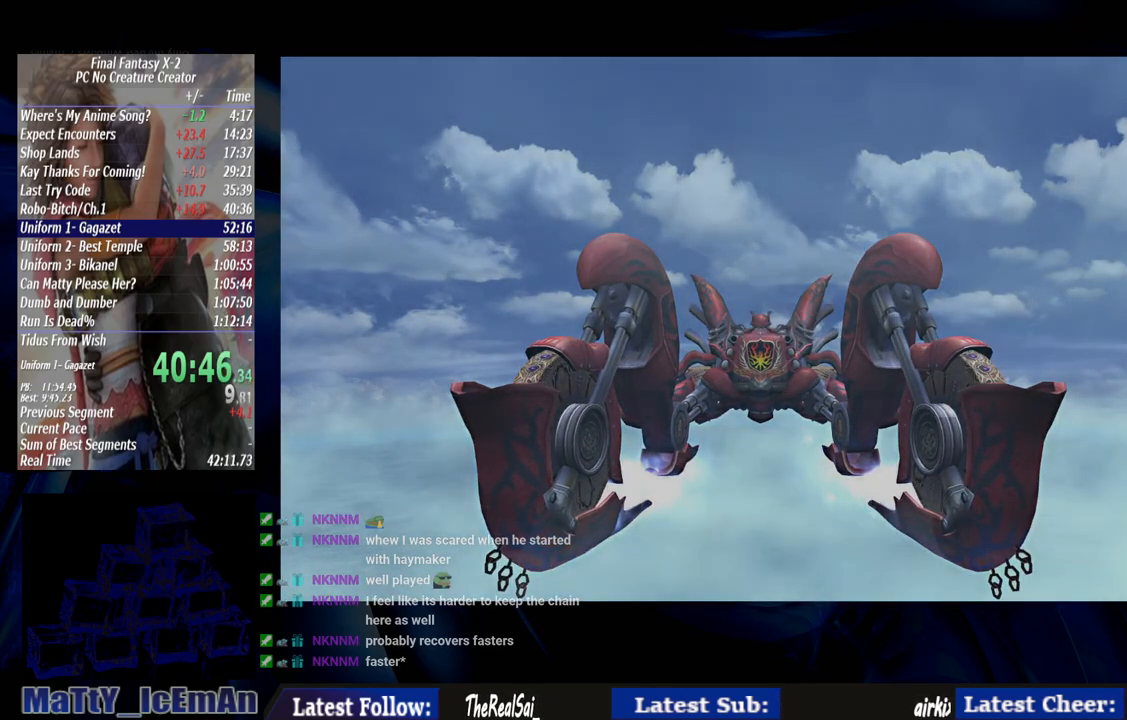
{"buttons": [], "left_stick": "center", "right_stick": "center", "events": [[117, "L2", "down"], [117, "SQUARE", "up"], [150, "SQUARE", "down"], [167, "L2", "up"], [250, "L2", "down"], [250, "SQUARE", "up"], [350, "SQUARE", "down"], [367, "L2", "up"], [450, "SQUARE", "up"]]}
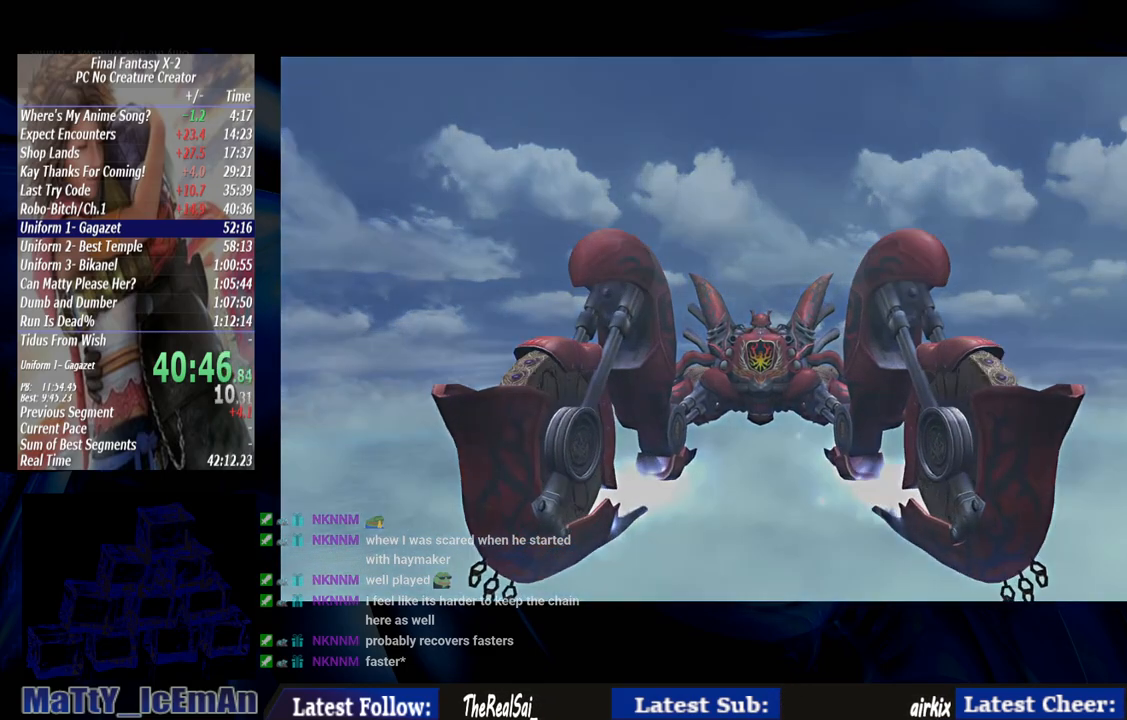
{"buttons": [], "left_stick": "center", "right_stick": "center", "events": [[17, "SQUARE", "down"], [117, "SQUARE", "up"], [183, "SQUARE", "down"], [283, "SQUARE", "up"], [383, "SQUARE", "down"], [450, "SQUARE", "up"]]}
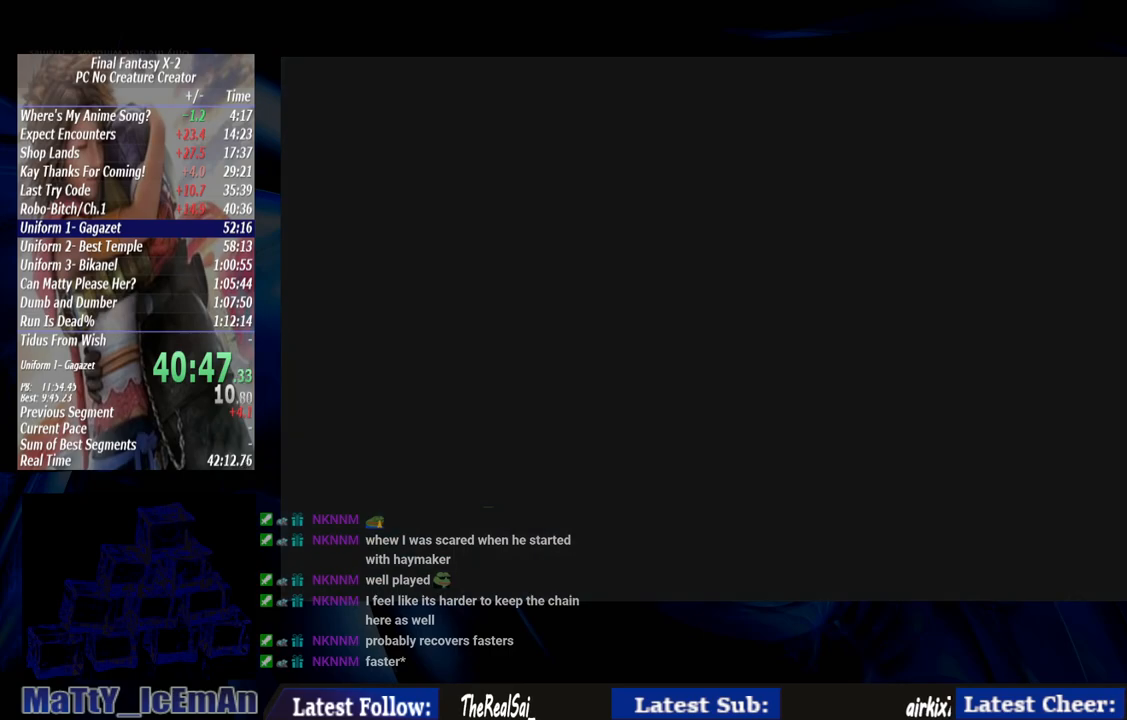
{"buttons": [], "left_stick": "center", "right_stick": "center", "events": [[50, "SQUARE", "down"], [117, "SQUARE", "up"], [217, "SQUARE", "down"], [317, "SQUARE", "up"], [383, "SQUARE", "down"], [483, "SQUARE", "up"]]}
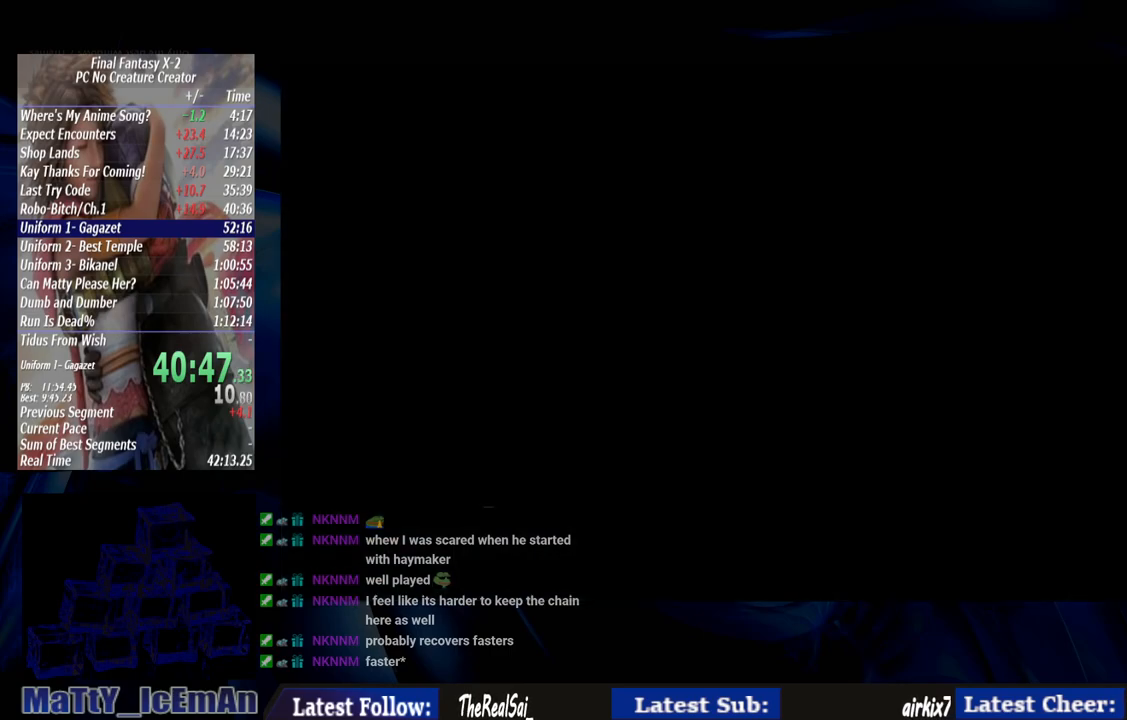
{"buttons": [], "left_stick": "center", "right_stick": "center", "events": [[50, "SQUARE", "down"], [150, "SQUARE", "up"], [250, "SQUARE", "down"], [283, "SQUARE", "up"], [383, "SQUARE", "down"], [483, "SQUARE", "up"]]}
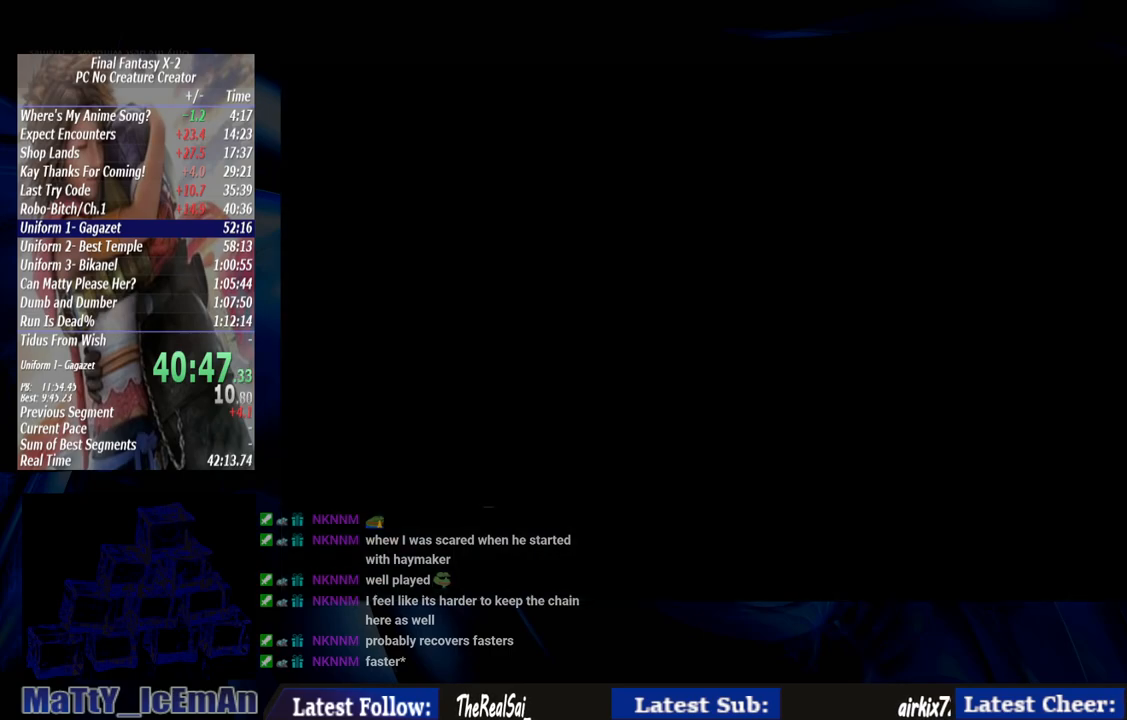
{"buttons": [], "left_stick": "center", "right_stick": "center", "events": [[50, "SQUARE", "down"], [200, "SQUARE", "up"], [267, "SQUARE", "down"], [350, "SQUARE", "up"]]}
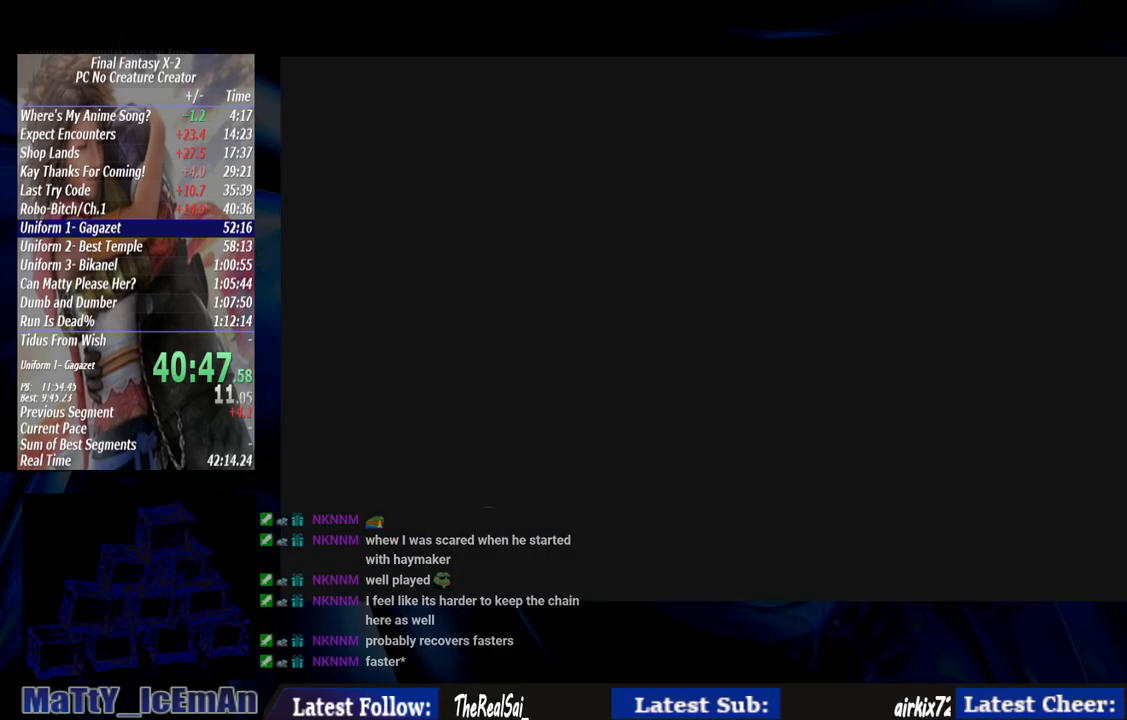
{"buttons": [], "left_stick": "center", "right_stick": "center", "events": []}
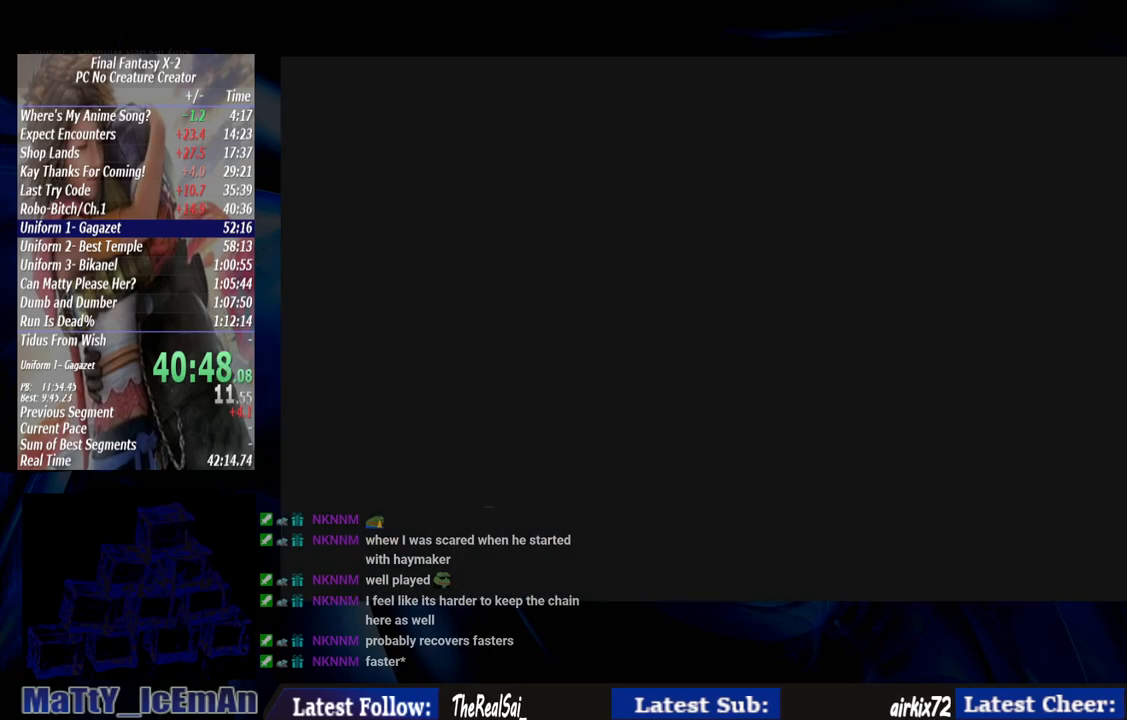
{"buttons": [], "left_stick": "center", "right_stick": "center", "events": []}
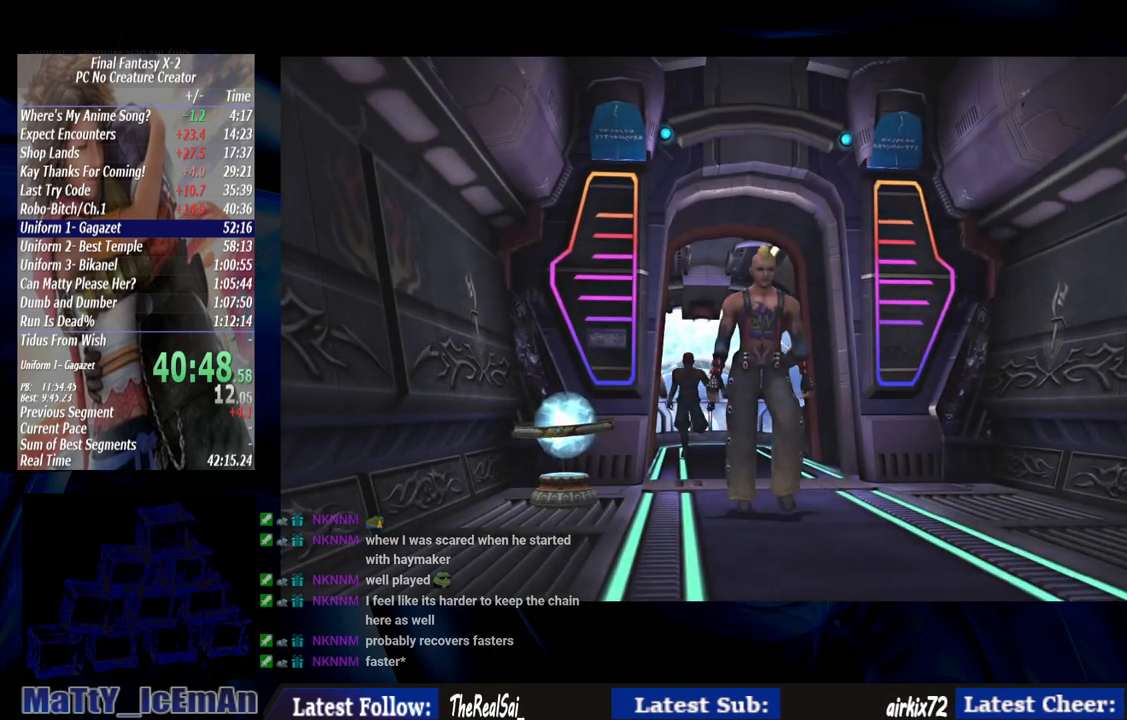
{"buttons": [], "left_stick": "center", "right_stick": "center", "events": []}
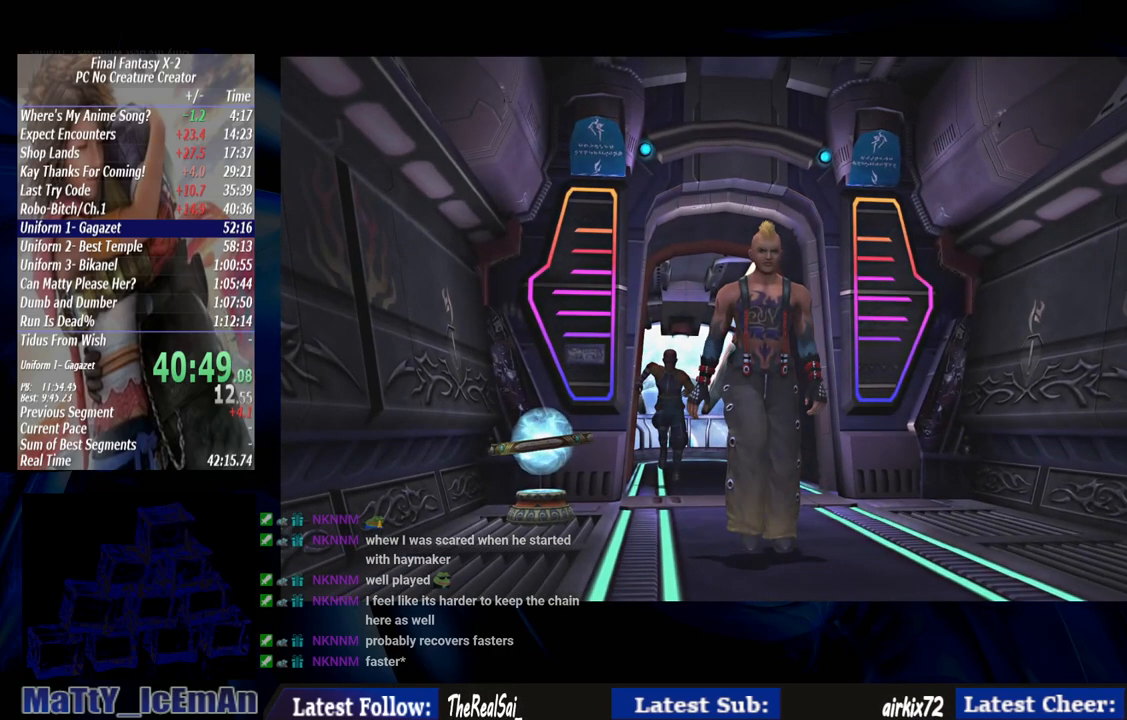
{"buttons": ["SQUARE"], "left_stick": "center", "right_stick": "center", "events": [[450, "SQUARE", "down"]]}
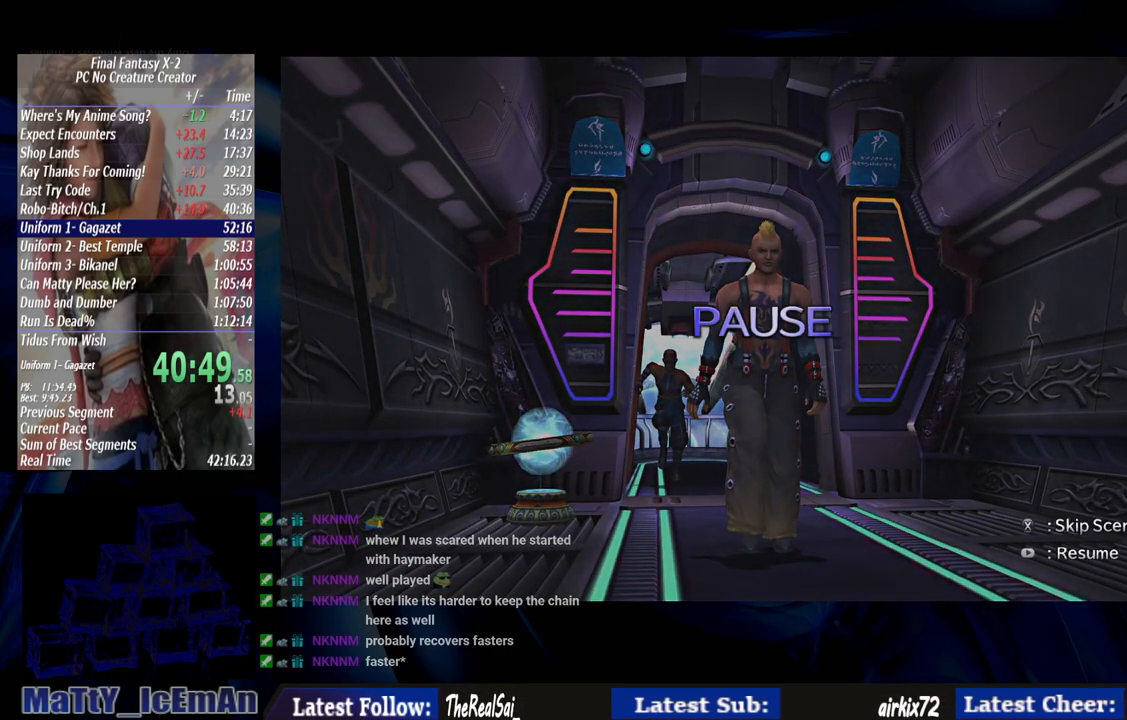
{"buttons": ["SQUARE"], "left_stick": "center", "right_stick": "center", "events": [[50, "SQUARE", "up"], [117, "SQUARE", "down"], [250, "SQUARE", "up"], [283, "SQUARE", "down"], [417, "SQUARE", "up"], [483, "SQUARE", "down"]]}
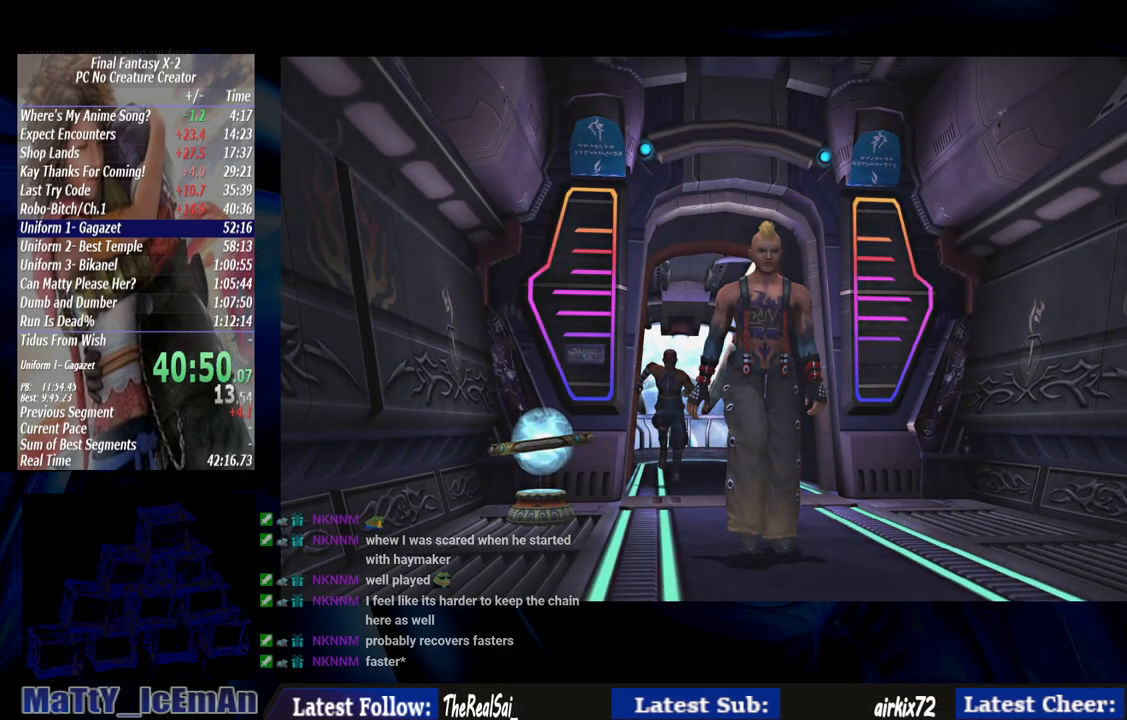
{"buttons": [], "left_stick": "center", "right_stick": "center", "events": [[117, "SQUARE", "up"], [183, "SQUARE", "down"], [283, "SQUARE", "up"], [383, "SQUARE", "down"], [483, "SQUARE", "up"]]}
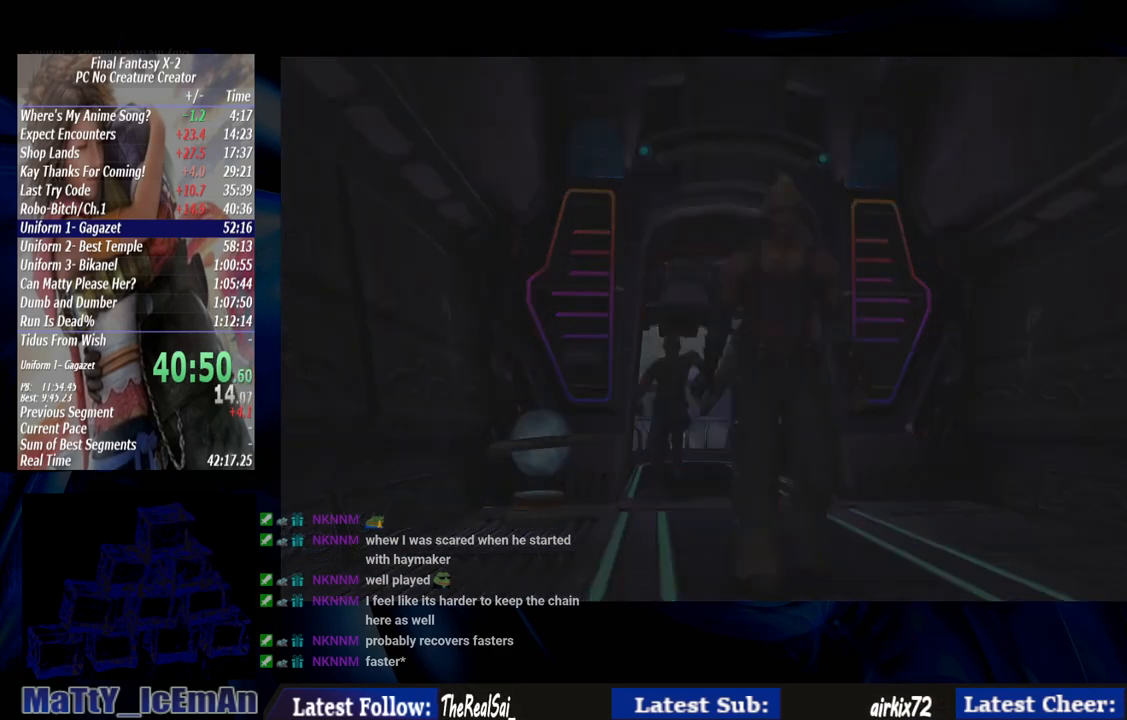
{"buttons": ["SQUARE"], "left_stick": "center", "right_stick": "center", "events": [[50, "SQUARE", "down"], [183, "SQUARE", "up"], [283, "SQUARE", "down"], [350, "SQUARE", "up"], [450, "SQUARE", "down"]]}
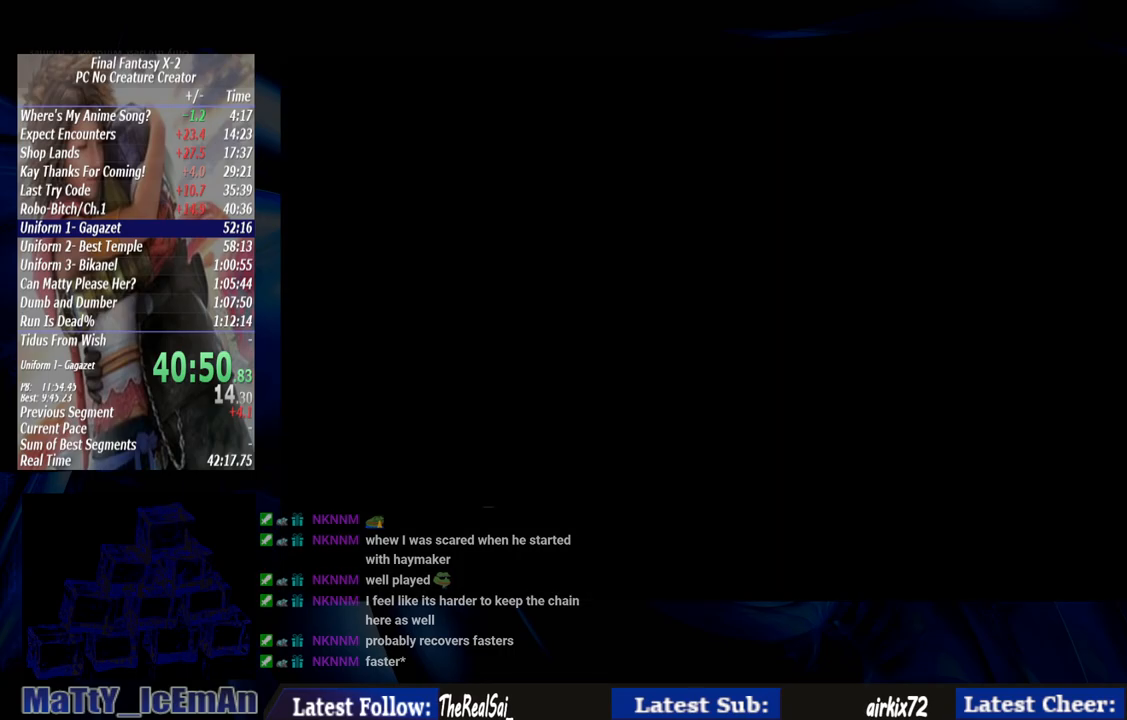
{"buttons": [], "left_stick": "center", "right_stick": "center", "events": [[83, "SQUARE", "up"], [150, "SQUARE", "down"], [283, "SQUARE", "up"], [350, "SQUARE", "down"], [450, "SQUARE", "up"]]}
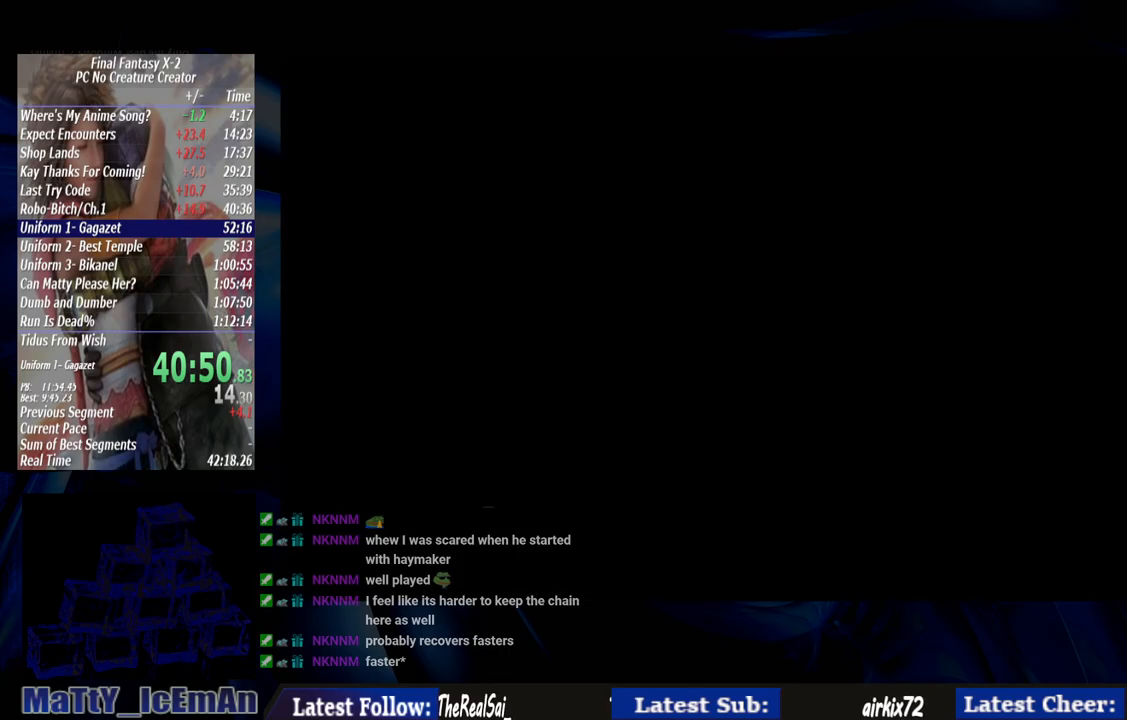
{"buttons": [], "left_stick": "center", "right_stick": "center", "events": []}
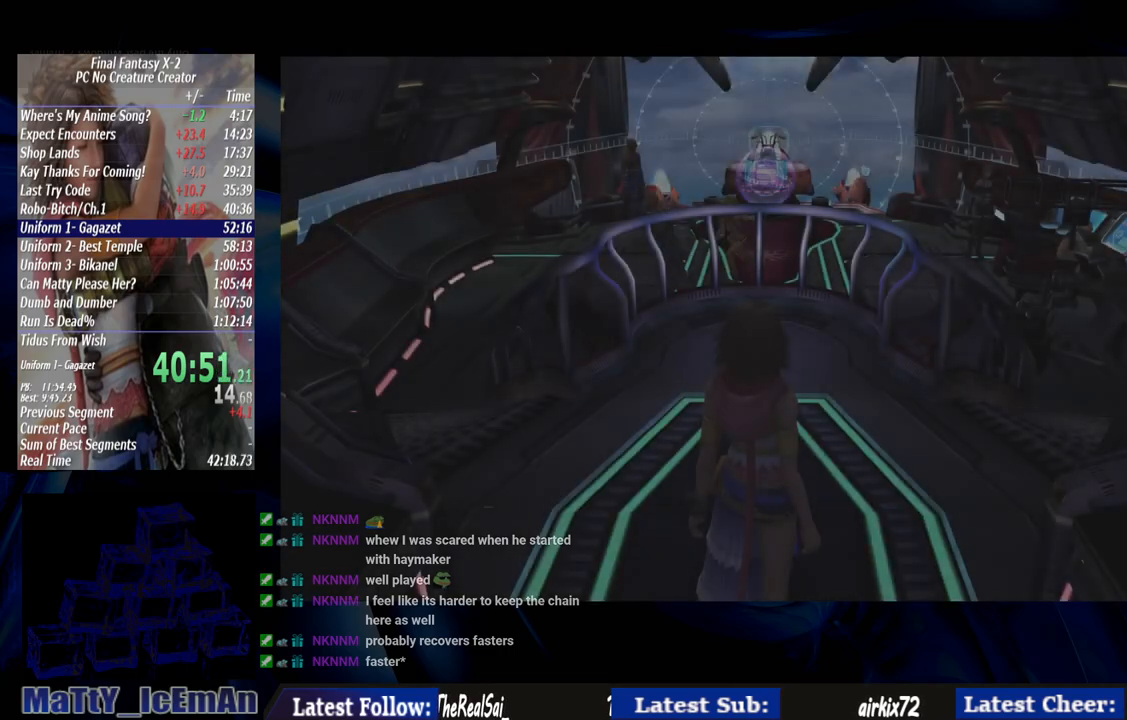
{"buttons": ["CIRCLE"], "left_stick": "up", "right_stick": "center", "events": [[317, "left_stick", "up"], [483, "CIRCLE", "down"]]}
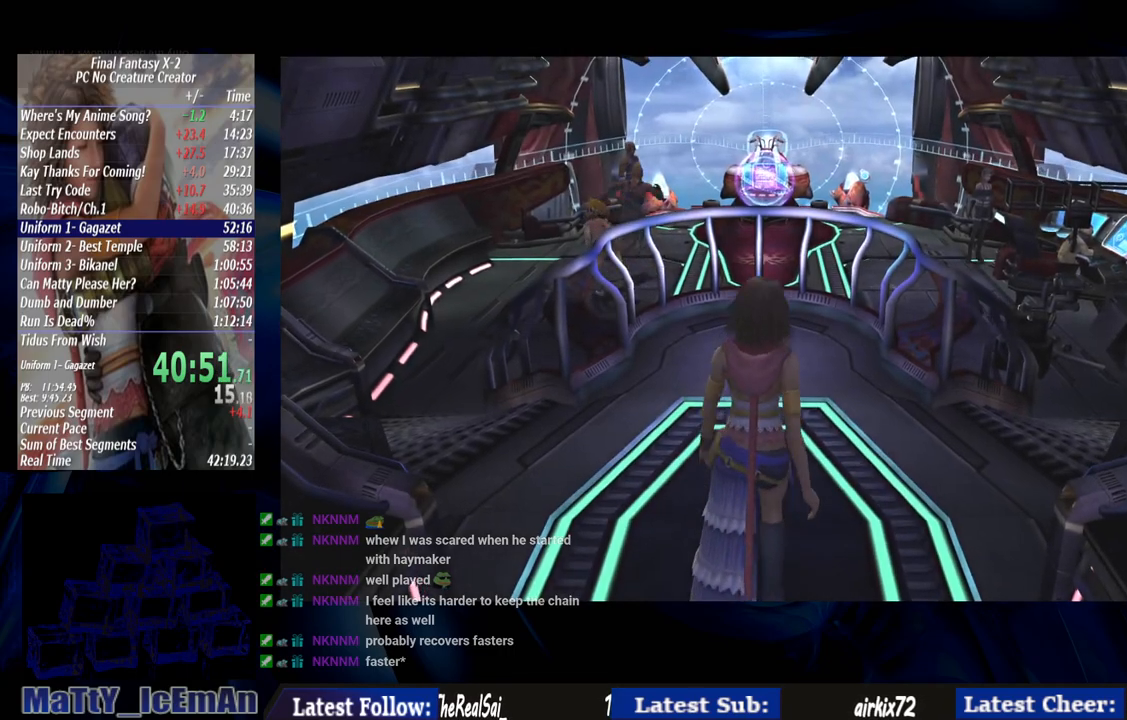
{"buttons": [], "left_stick": "up", "right_stick": "center", "events": [[500, "CIRCLE", "up"]]}
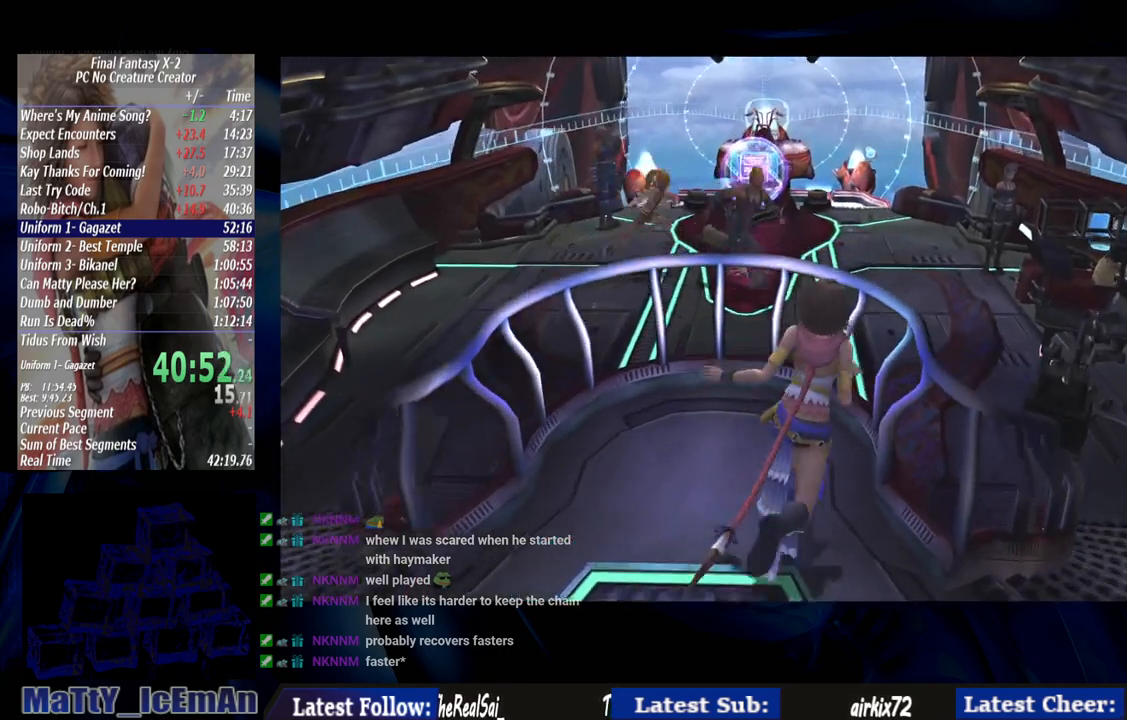
{"buttons": [], "left_stick": "up", "right_stick": "center", "events": [[150, "CIRCLE", "down"], [500, "CIRCLE", "up"]]}